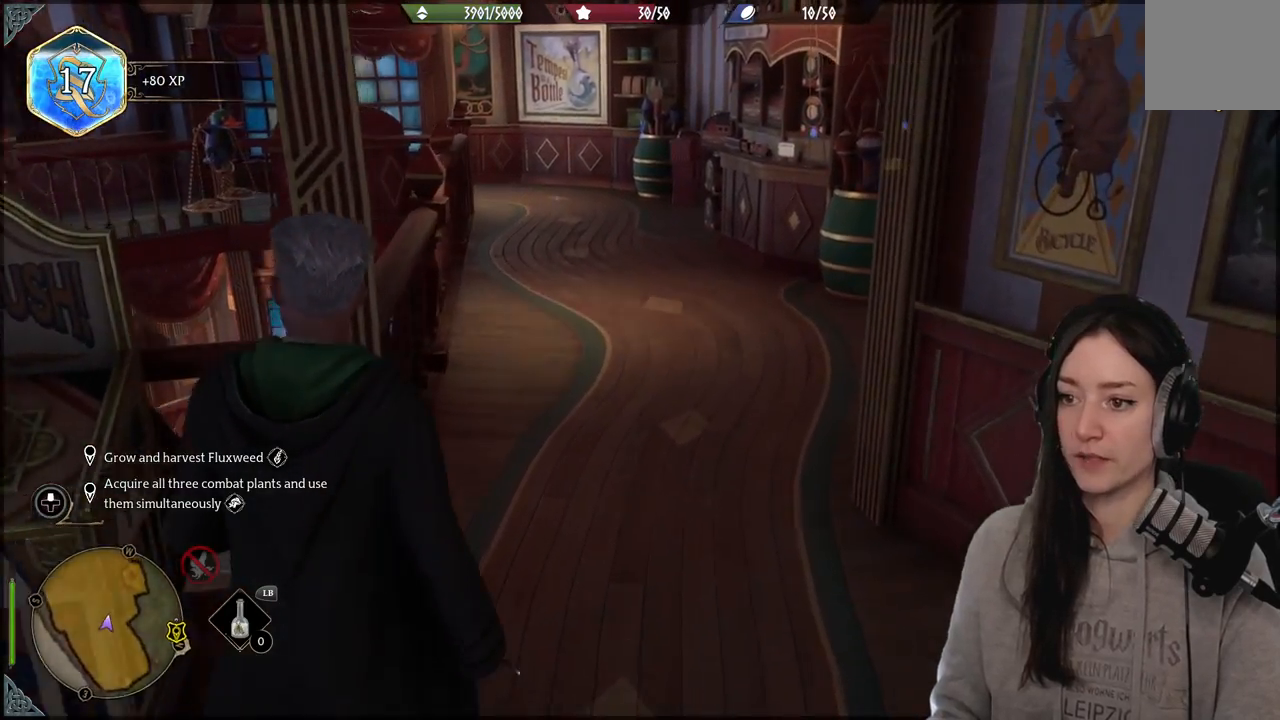
Gameplay with a controller (Xbox layout); each line is a JSON object with the inputs held at the frame after it. "events" lists button and stick changes between this image and that frame as [ms after this image, input, new state], when the widget could be followed in between.
{"buttons": [], "left_stick": "up", "right_stick": "center", "events": [[300, "right_stick", "center"]]}
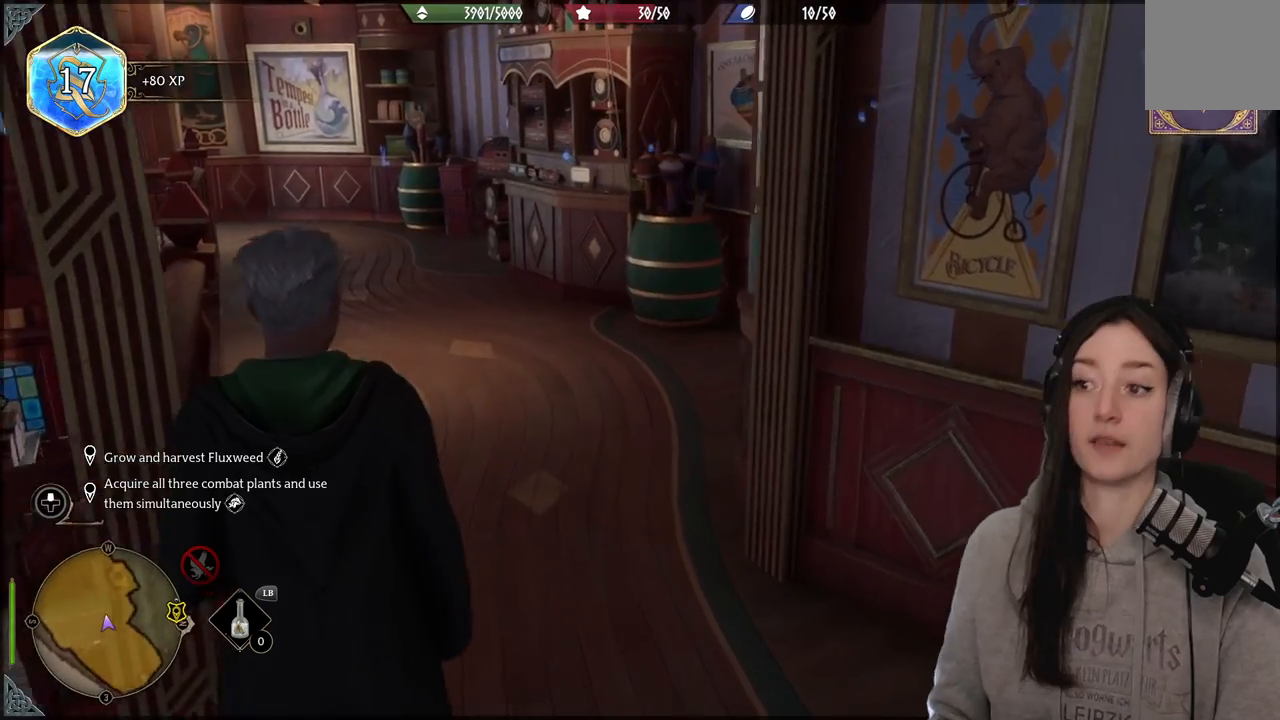
{"buttons": [], "left_stick": "up-left", "right_stick": "right", "events": [[383, "right_stick", "right"], [483, "left_stick", "up-left"]]}
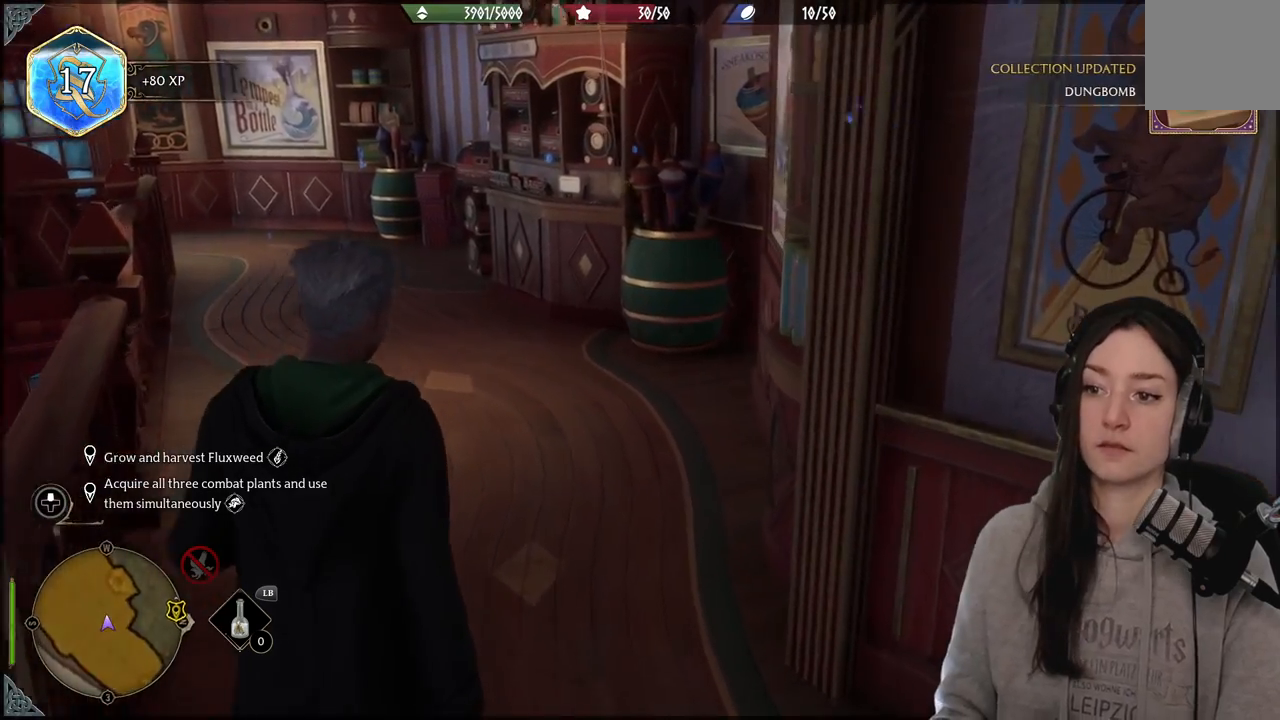
{"buttons": [], "left_stick": "up-left", "right_stick": "center", "events": [[283, "right_stick", "center"]]}
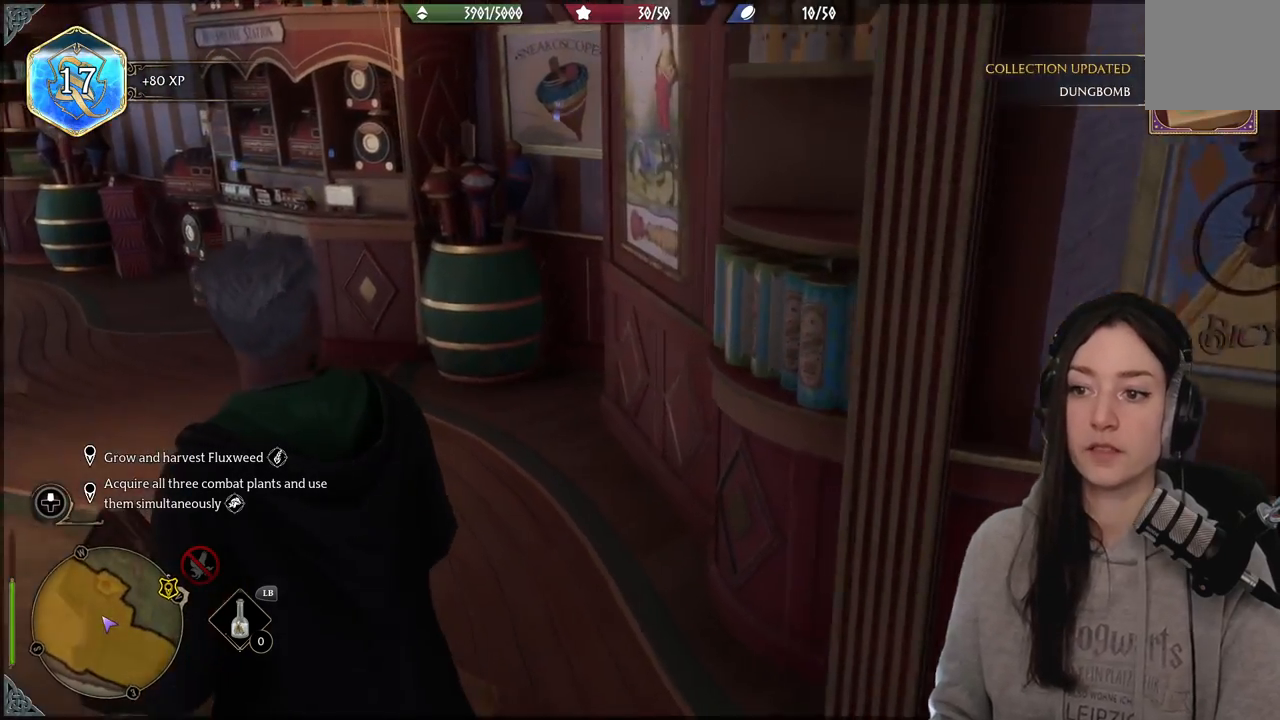
{"buttons": [], "left_stick": "up-left", "right_stick": "center", "events": [[100, "right_stick", "down-left"], [183, "right_stick", "left"], [483, "right_stick", "center"]]}
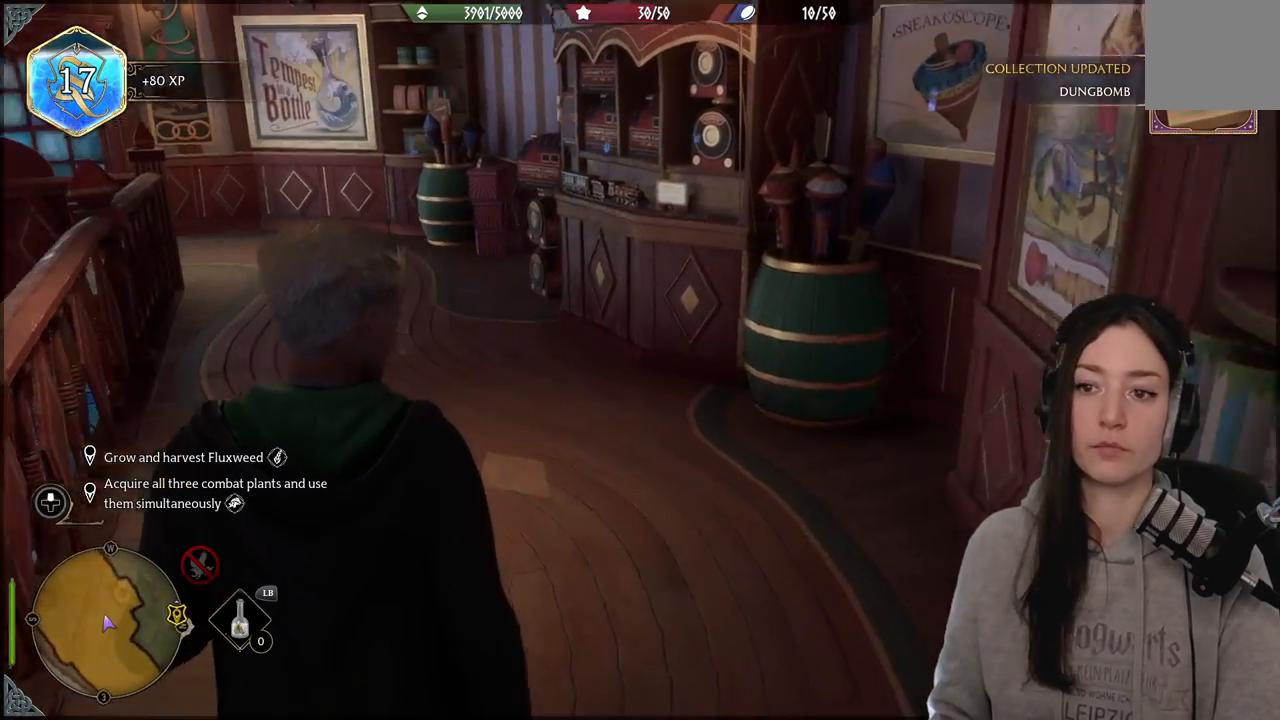
{"buttons": [], "left_stick": "up", "right_stick": "center", "events": [[150, "right_stick", "left"], [250, "left_stick", "up"], [450, "right_stick", "center"]]}
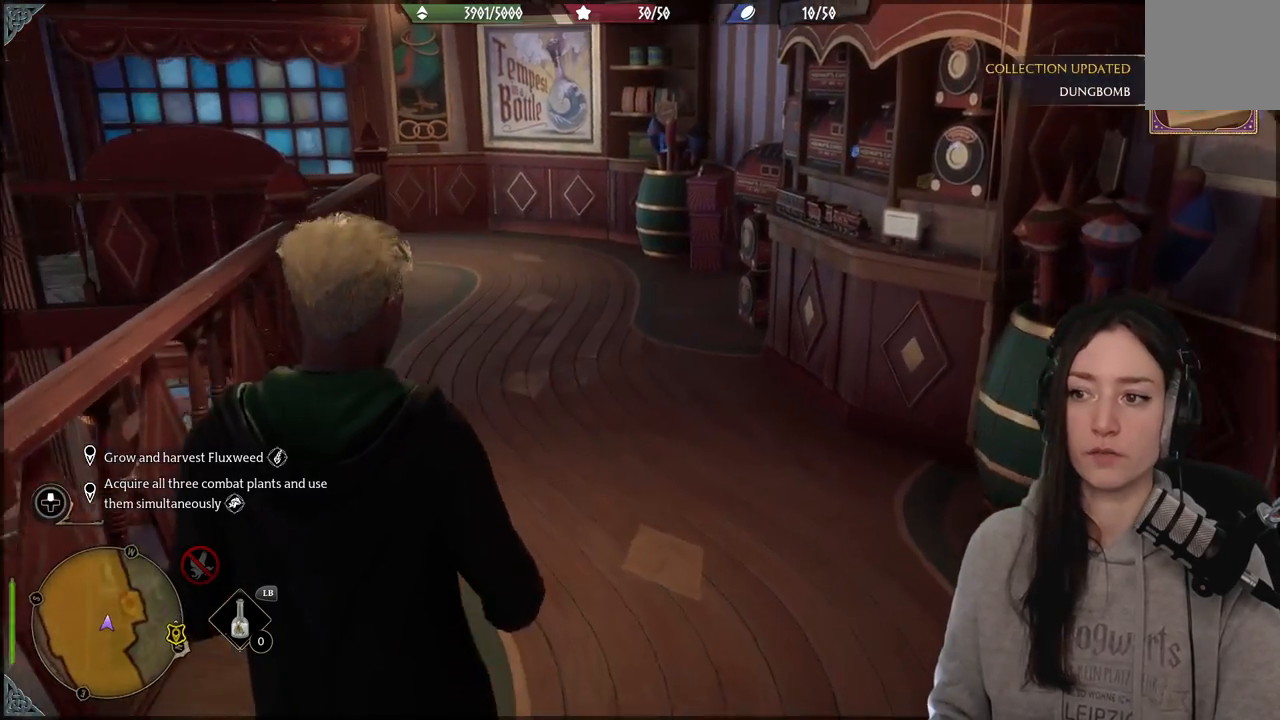
{"buttons": [], "left_stick": "up", "right_stick": "center", "events": []}
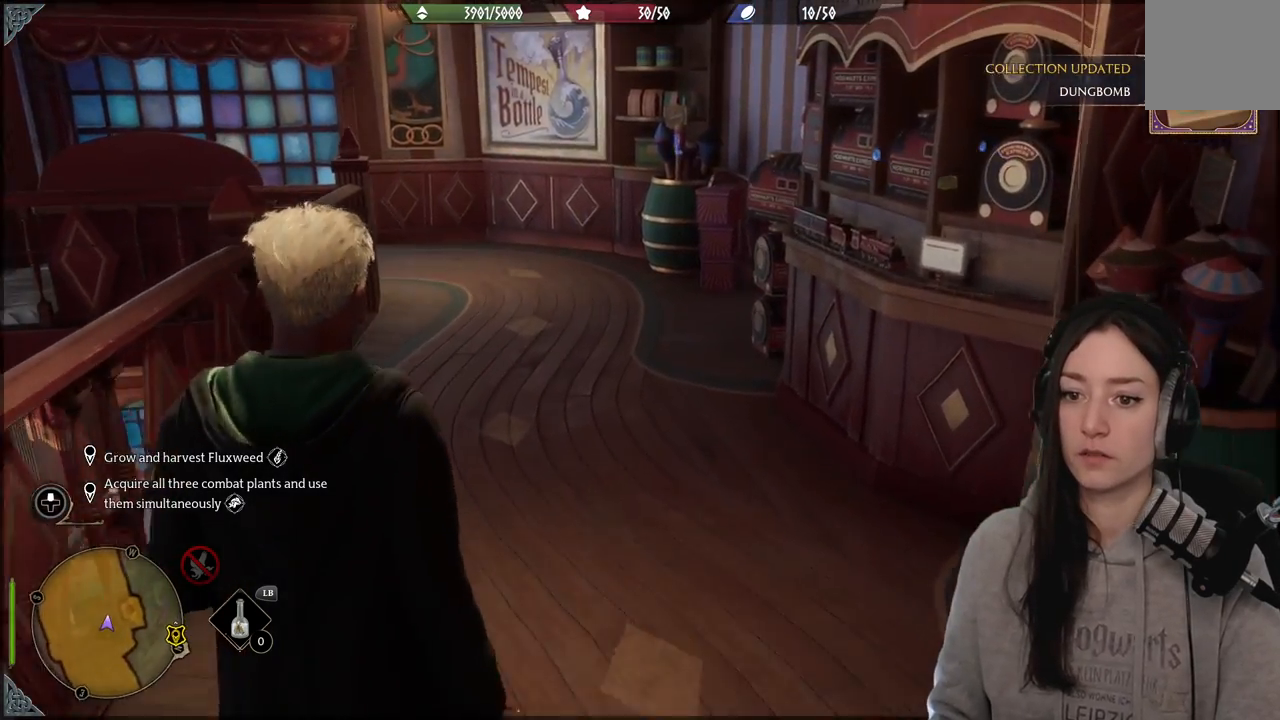
{"buttons": [], "left_stick": "up", "right_stick": "center", "events": [[83, "right_stick", "left"], [267, "L3", "down"], [283, "right_stick", "center"], [383, "L3", "up"]]}
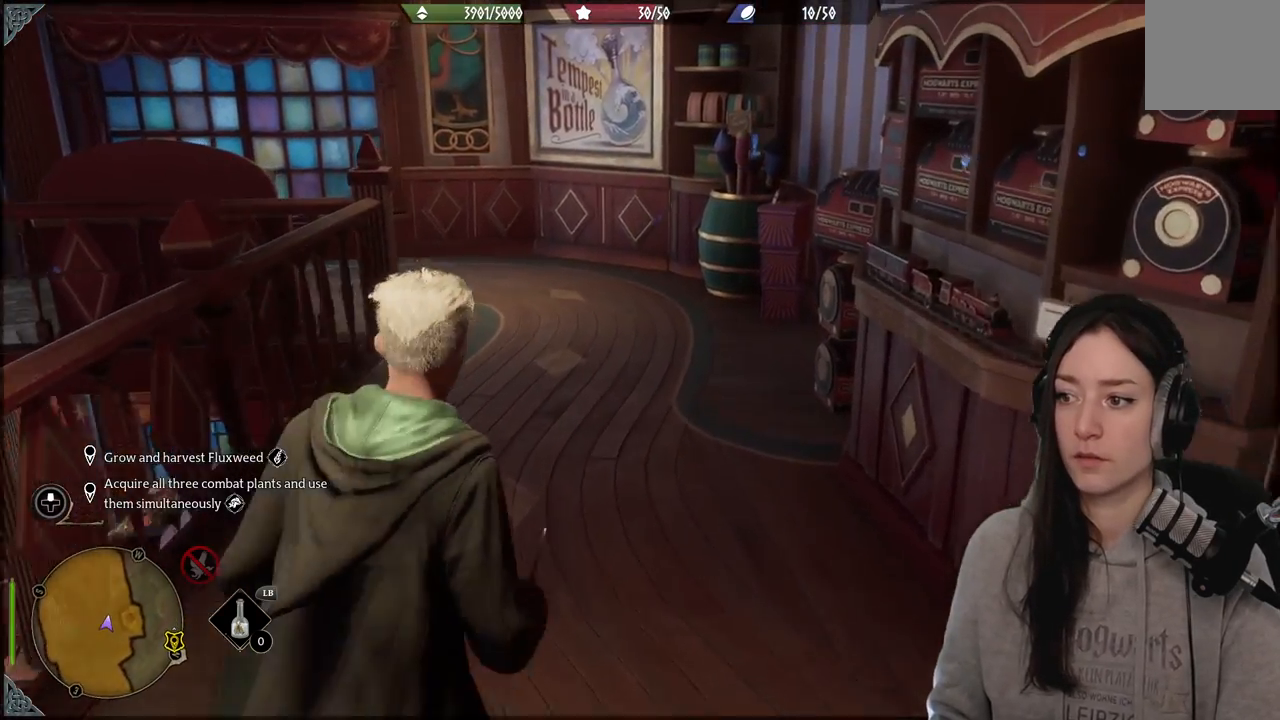
{"buttons": [], "left_stick": "up", "right_stick": "left", "events": [[333, "right_stick", "down-left"], [433, "right_stick", "left"]]}
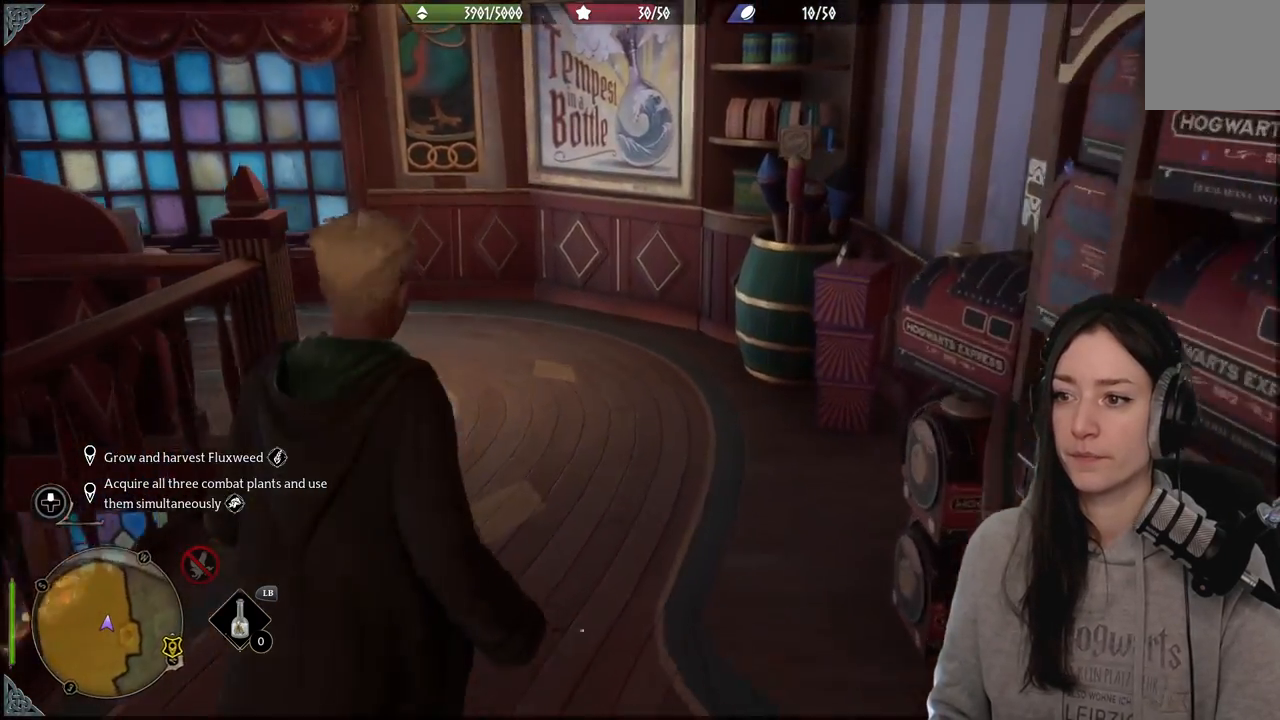
{"buttons": [], "left_stick": "up-right", "right_stick": "left", "events": [[350, "left_stick", "up-right"]]}
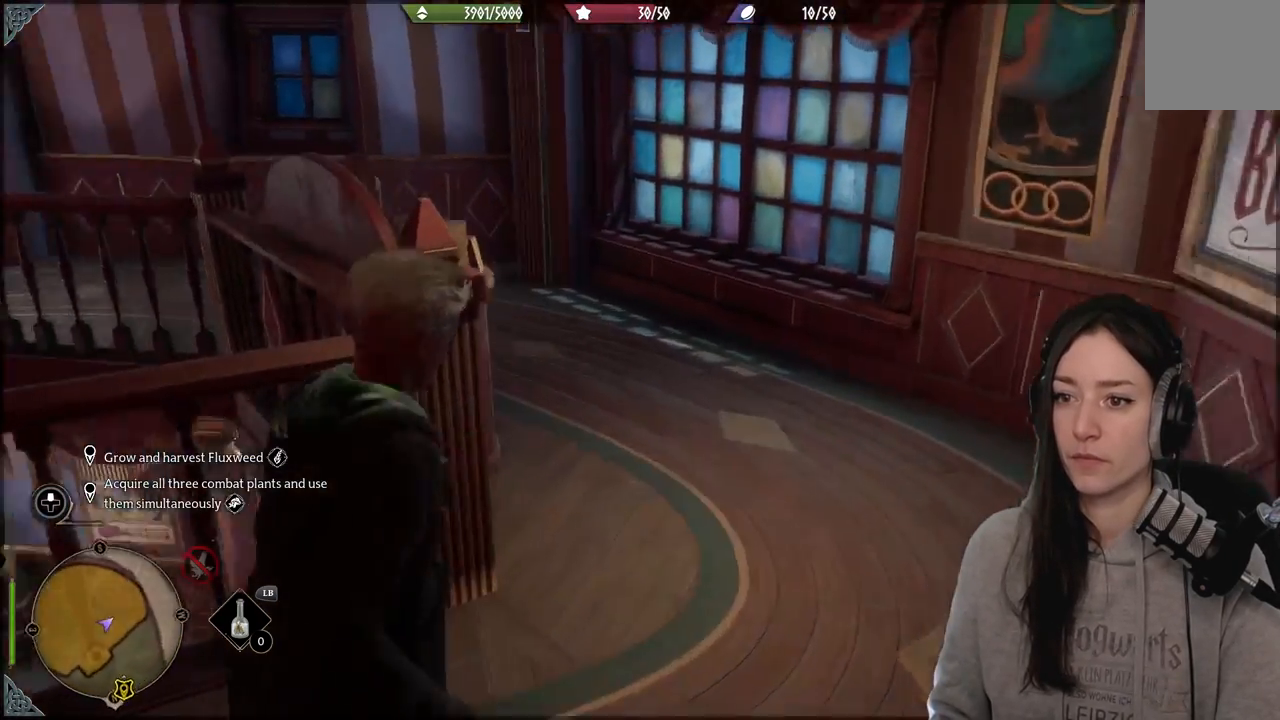
{"buttons": ["DPAD_LEFT"], "left_stick": "center", "right_stick": "left", "events": [[150, "right_stick", "center"], [200, "left_stick", "center"], [267, "right_stick", "left"], [483, "DPAD_LEFT", "down"]]}
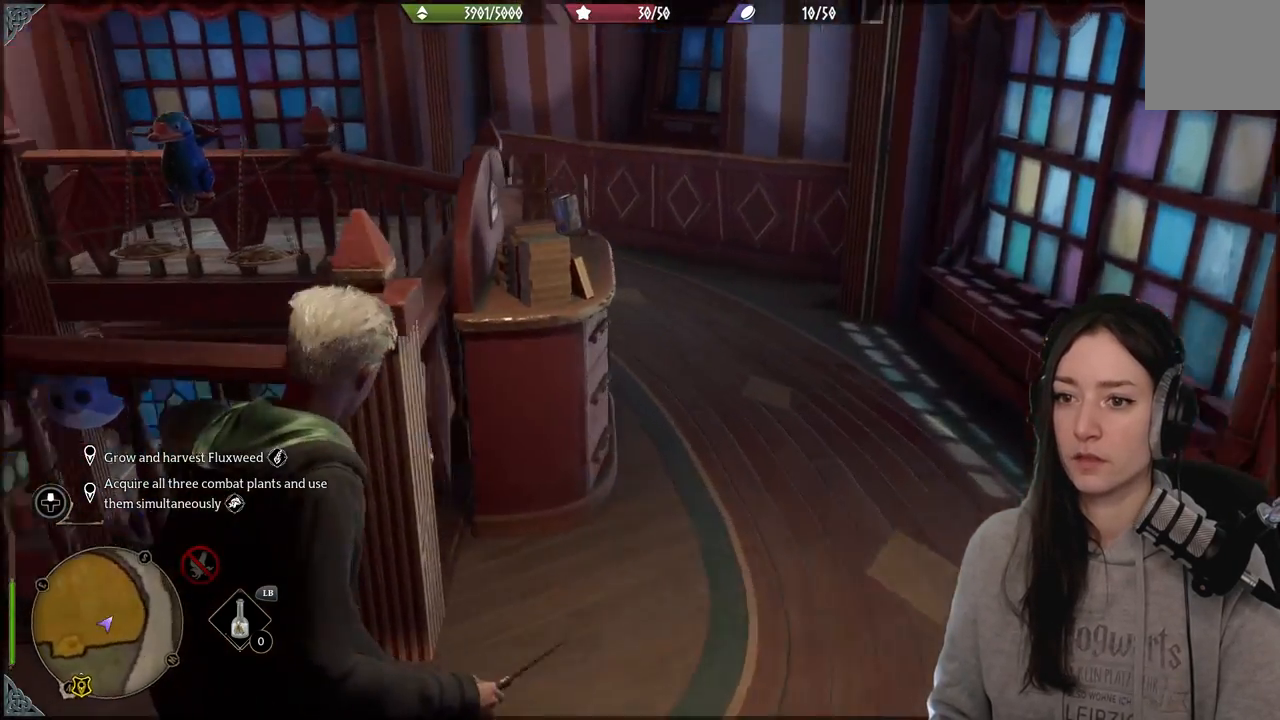
{"buttons": [], "left_stick": "center", "right_stick": "up-left", "events": [[133, "DPAD_LEFT", "up"], [233, "right_stick", "up-left"]]}
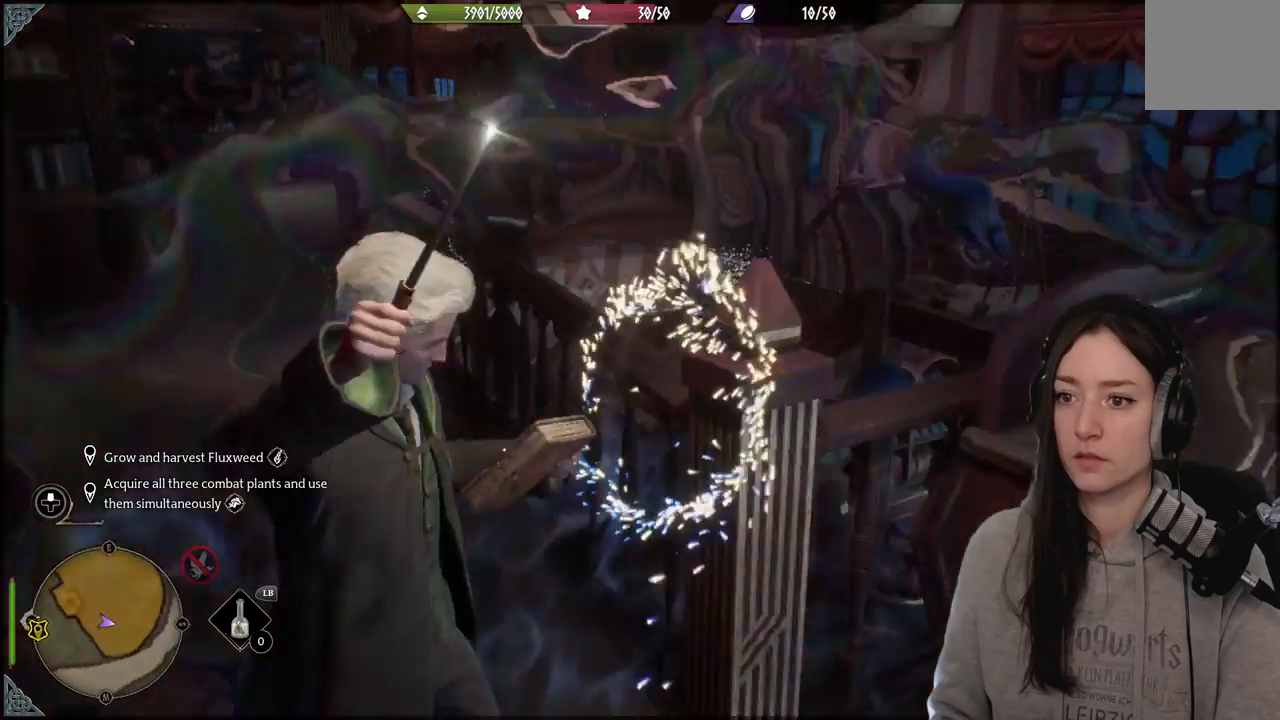
{"buttons": [], "left_stick": "center", "right_stick": "center", "events": [[100, "right_stick", "center"]]}
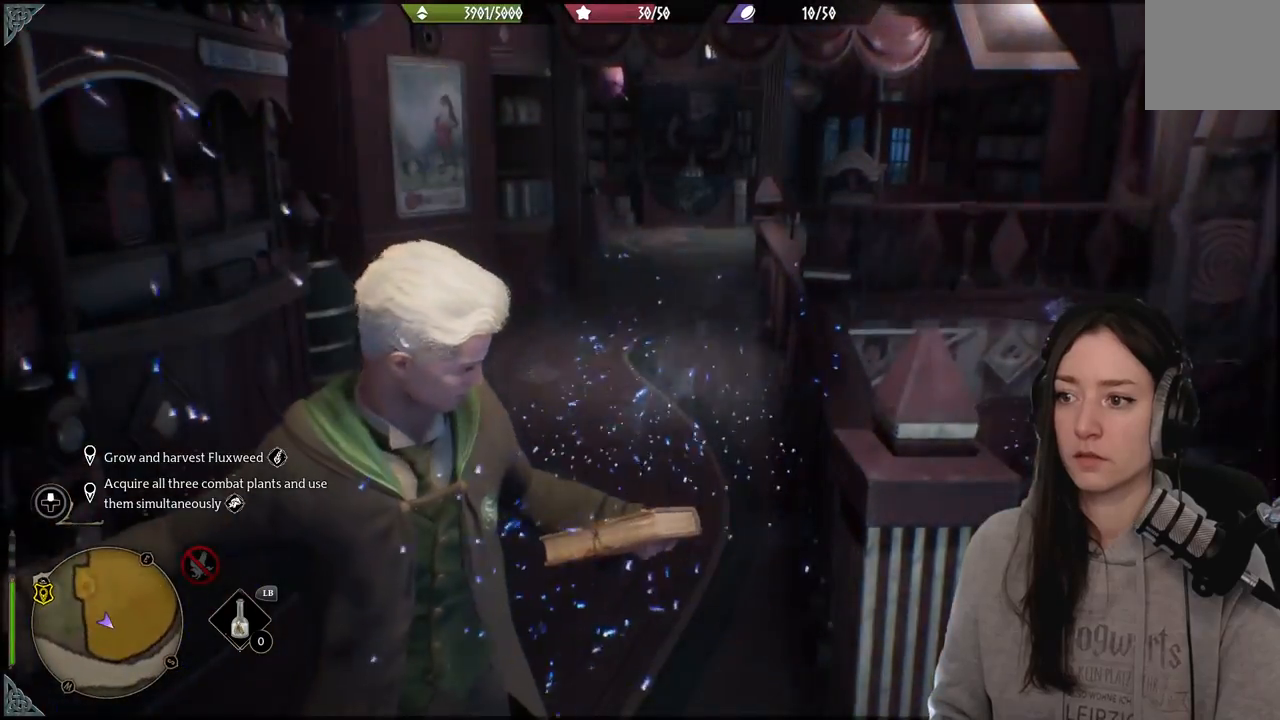
{"buttons": [], "left_stick": "center", "right_stick": "up-right", "events": [[233, "right_stick", "up-right"]]}
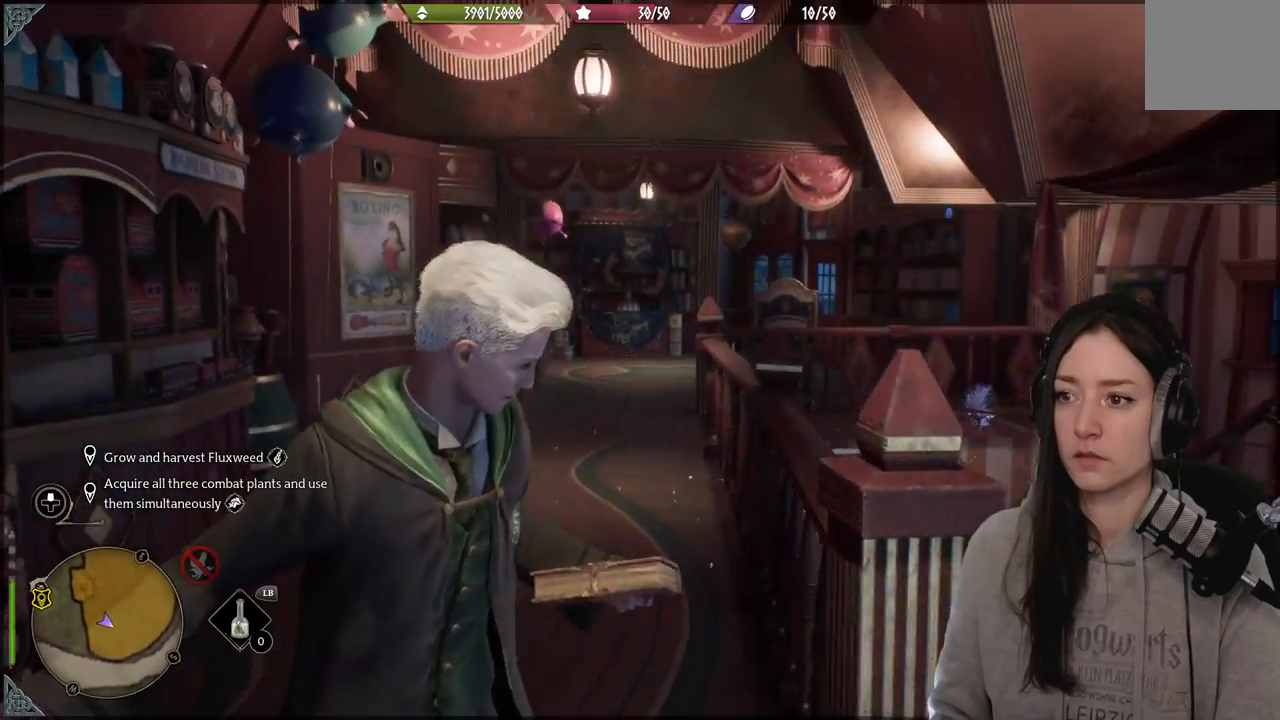
{"buttons": [], "left_stick": "center", "right_stick": "down-right", "events": [[67, "right_stick", "center"], [483, "right_stick", "down-right"]]}
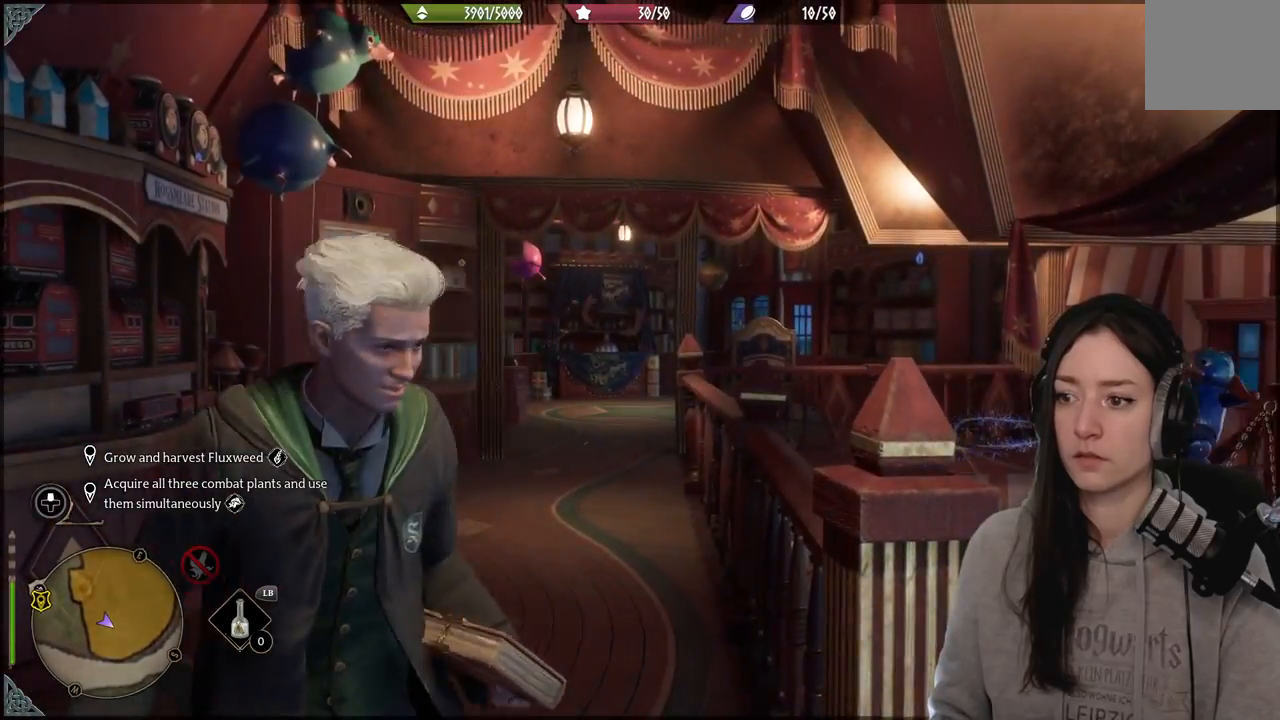
{"buttons": [], "left_stick": "right", "right_stick": "down-right", "events": [[250, "left_stick", "down"], [483, "left_stick", "right"]]}
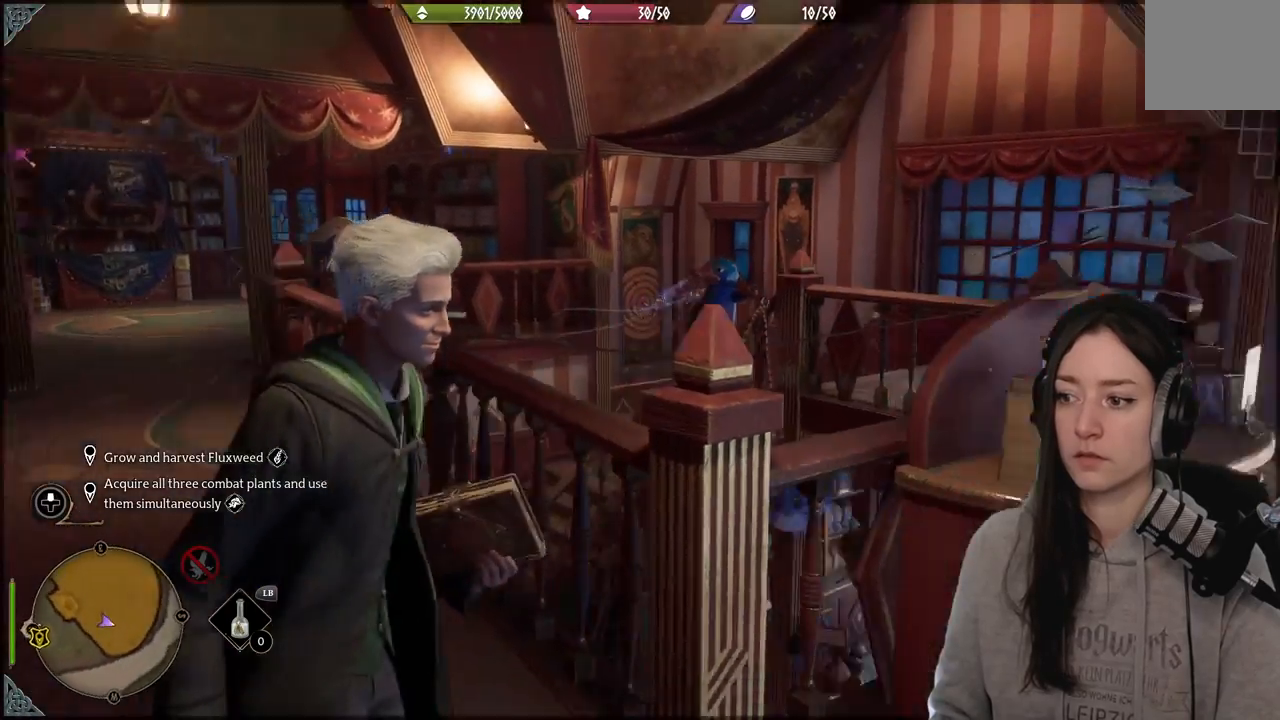
{"buttons": [], "left_stick": "up-right", "right_stick": "center", "events": [[117, "left_stick", "up-right"], [217, "right_stick", "center"]]}
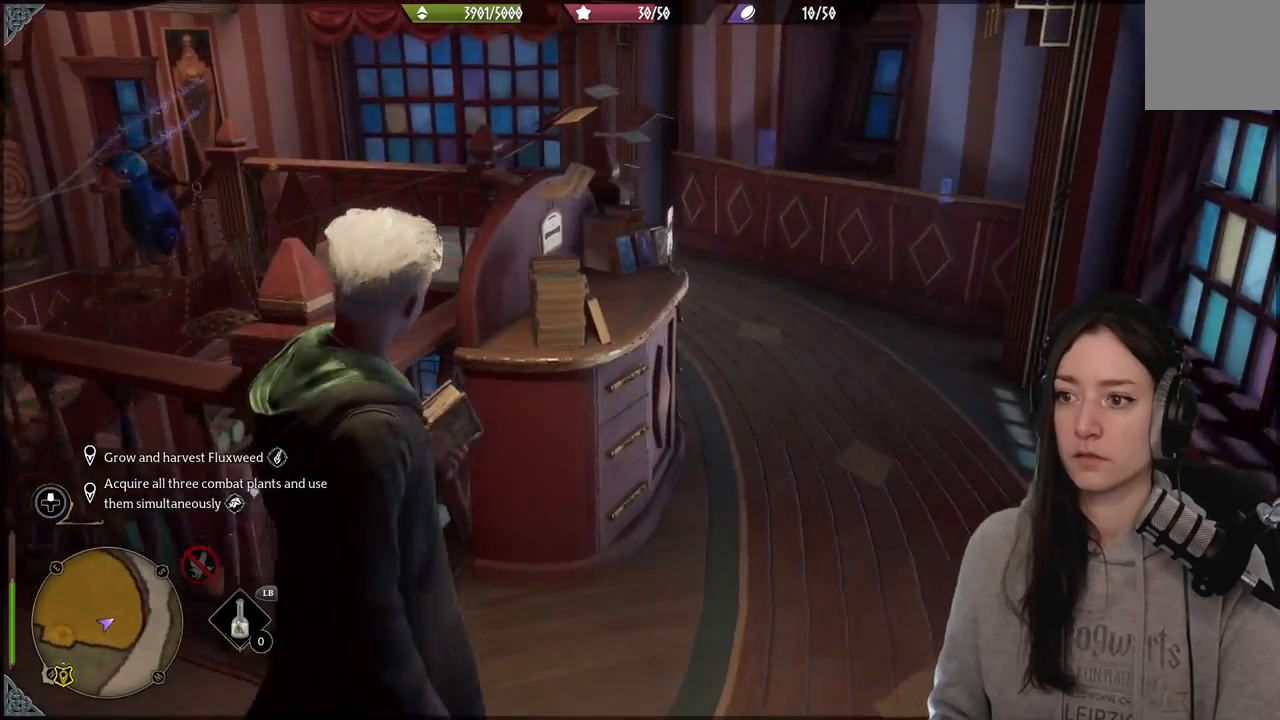
{"buttons": [], "left_stick": "up-right", "right_stick": "center"}
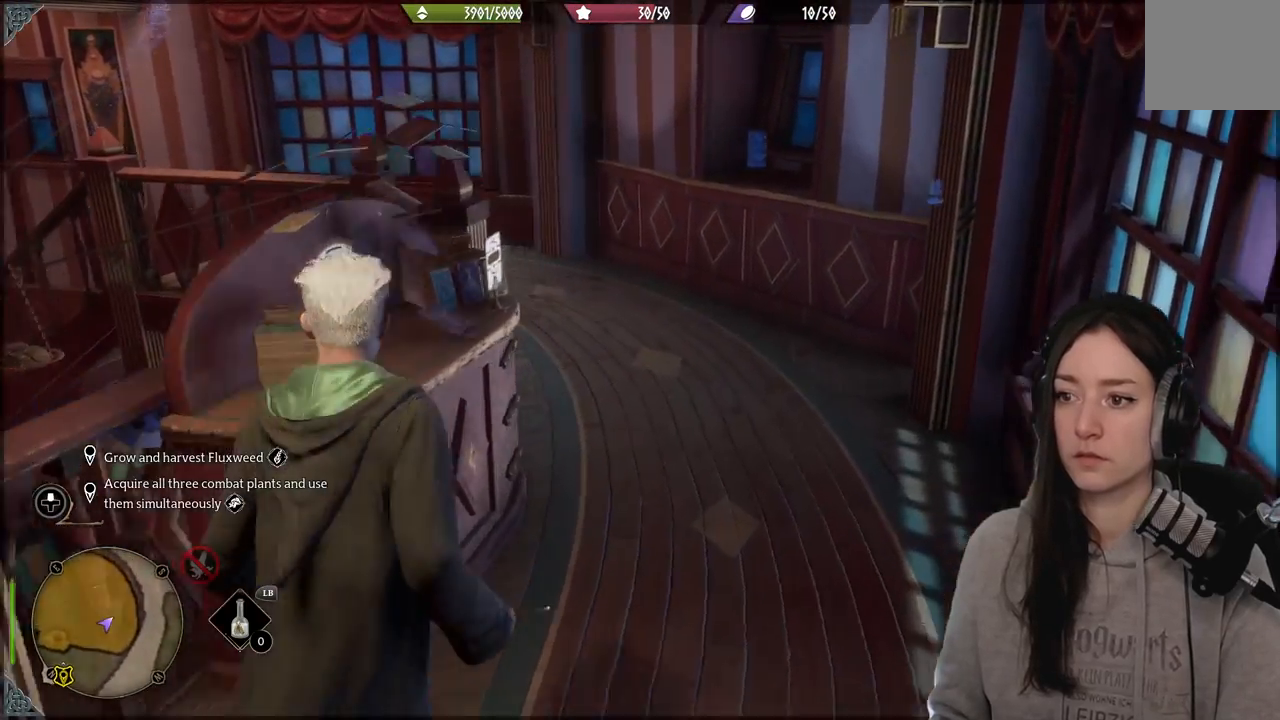
{"buttons": [], "left_stick": "up-right", "right_stick": "left", "events": [[100, "right_stick", "left"]]}
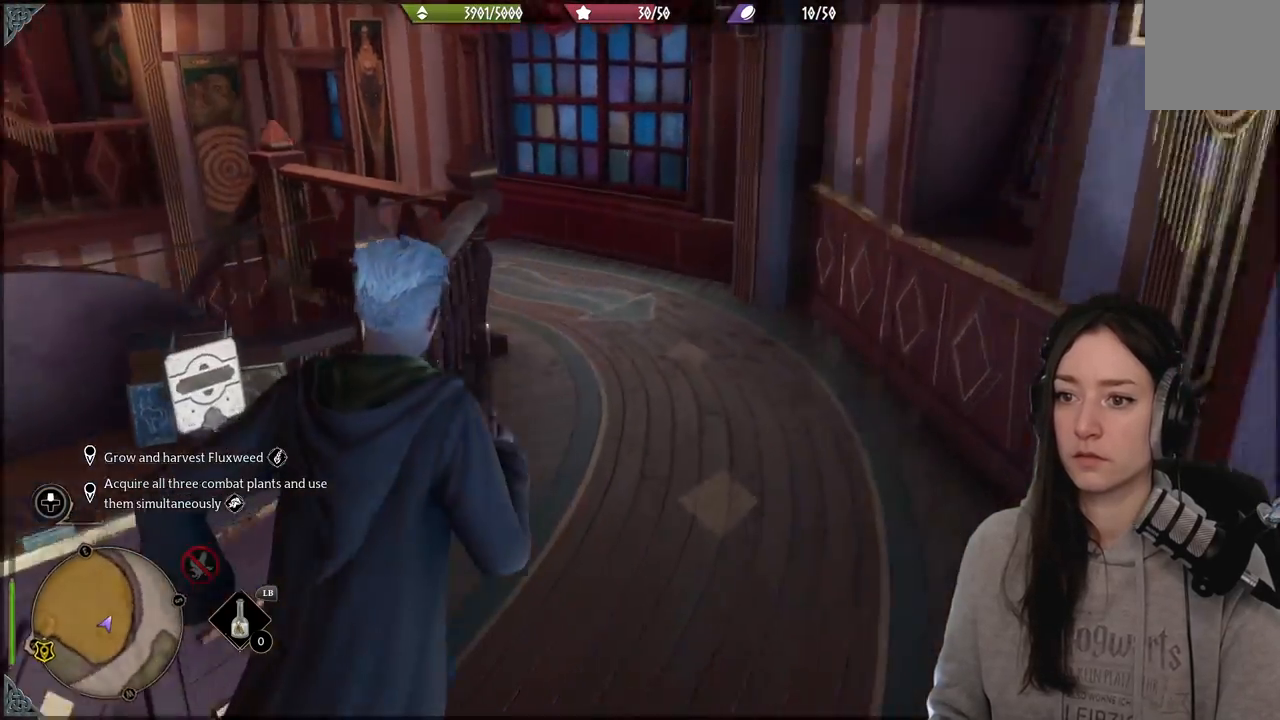
{"buttons": [], "left_stick": "up-right", "right_stick": "down-left", "events": [[117, "right_stick", "center"], [283, "right_stick", "down-left"]]}
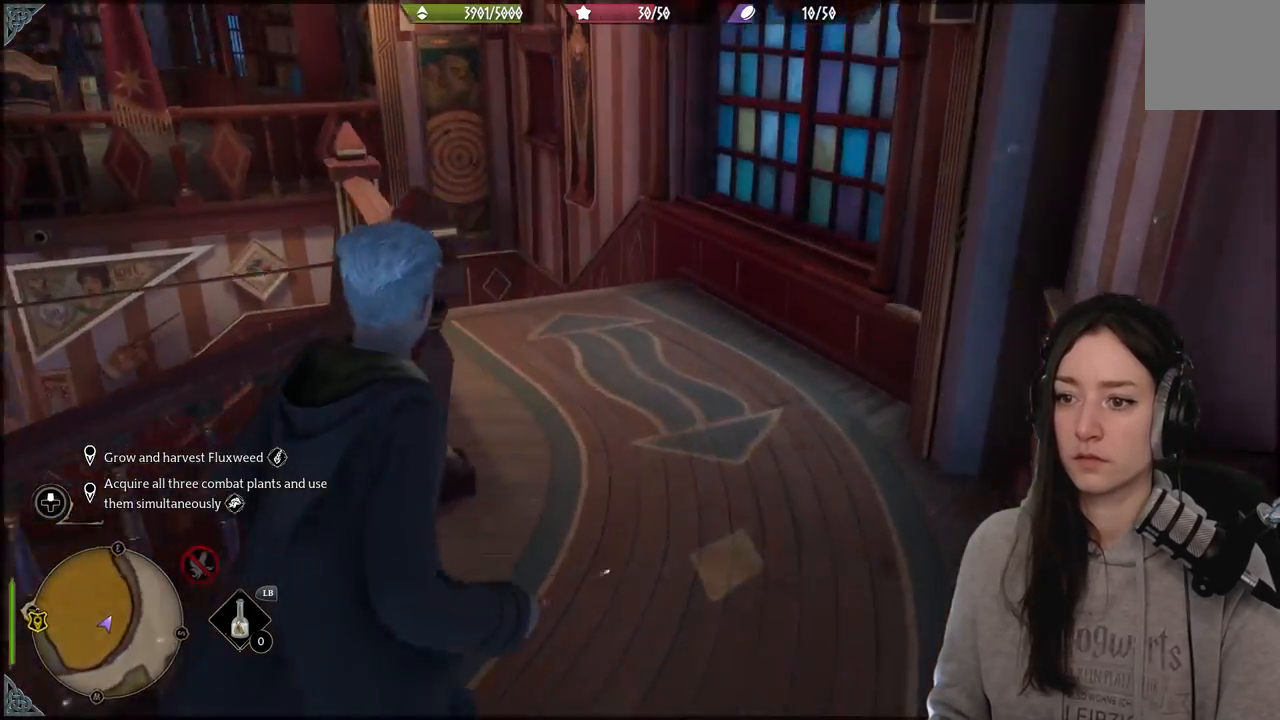
{"buttons": [], "left_stick": "up-right", "right_stick": "center", "events": [[350, "right_stick", "center"]]}
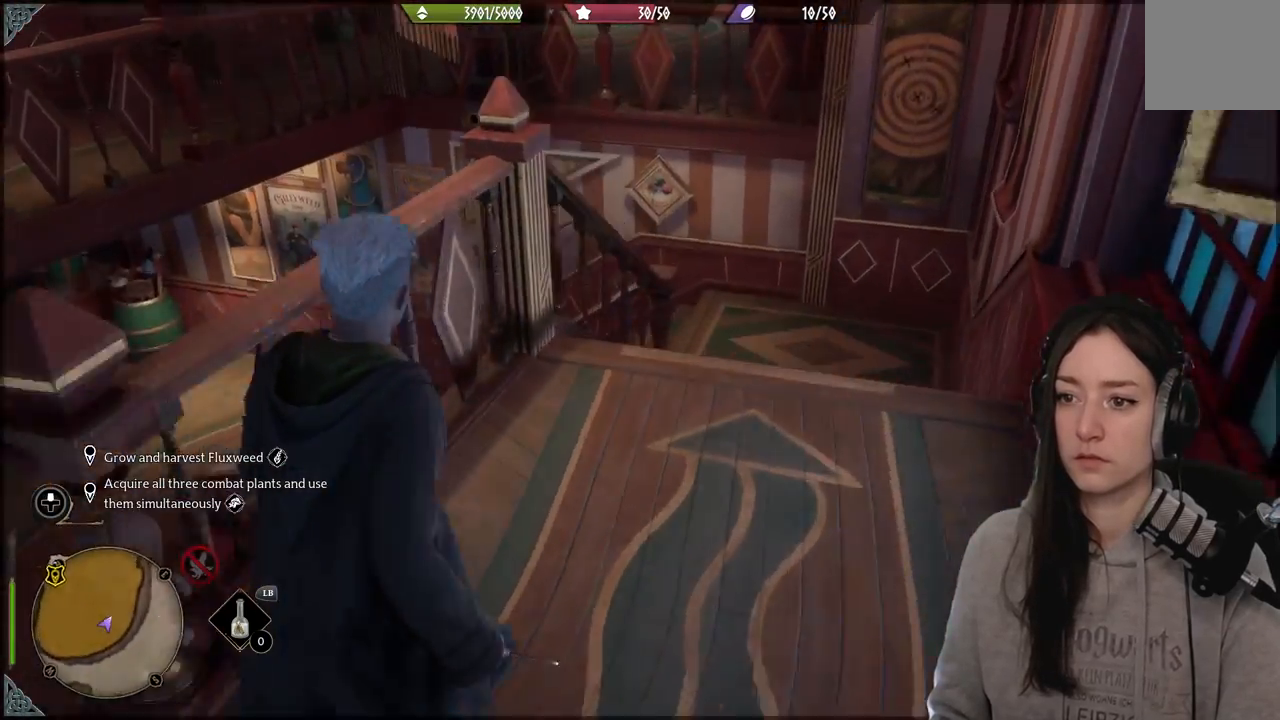
{"buttons": [], "left_stick": "up-right", "right_stick": "down-left", "events": [[17, "right_stick", "down-left"], [367, "right_stick", "left"], [467, "right_stick", "down-left"]]}
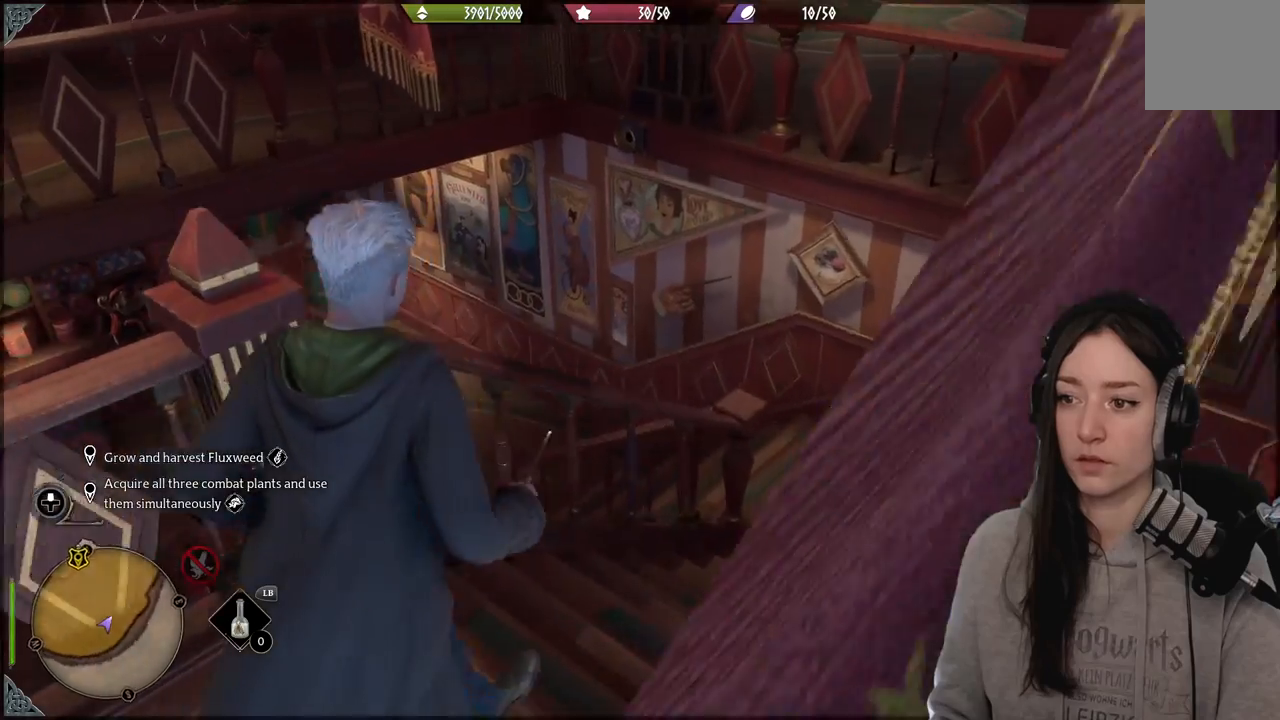
{"buttons": [], "left_stick": "up-right", "right_stick": "center", "events": [[100, "right_stick", "left"], [317, "right_stick", "center"]]}
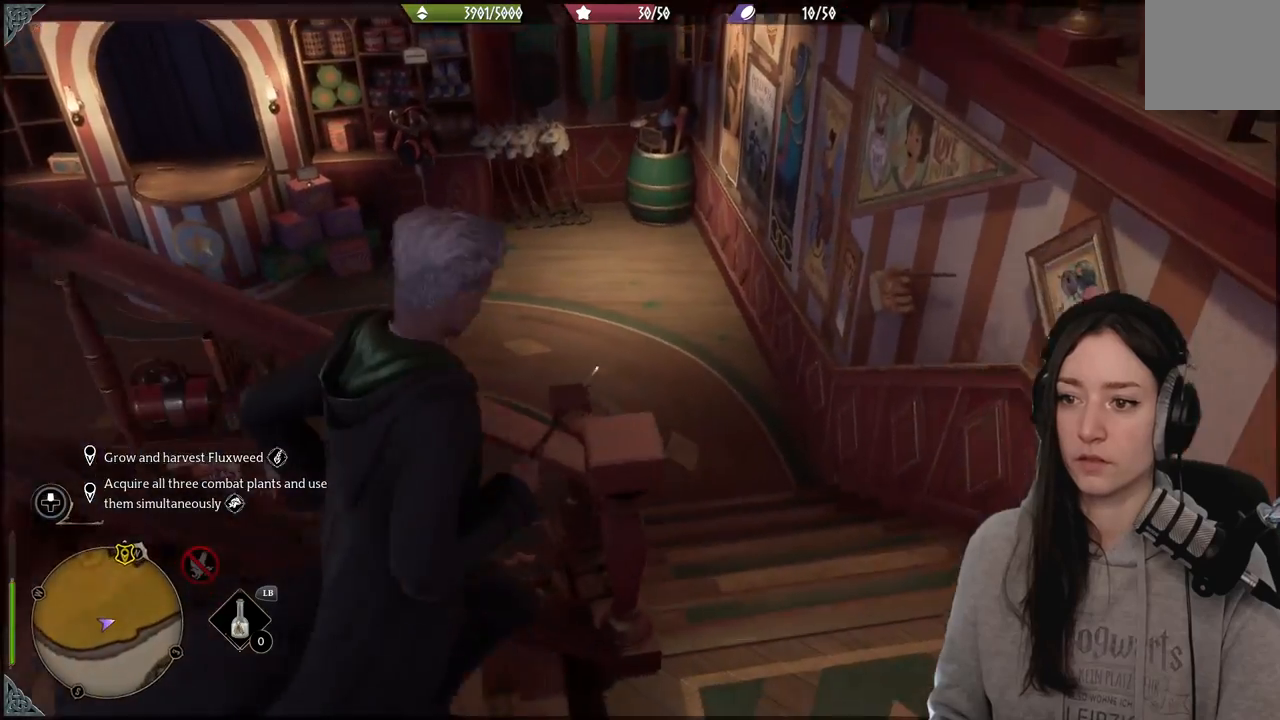
{"buttons": [], "left_stick": "up", "right_stick": "center", "events": [[50, "right_stick", "left"], [267, "left_stick", "up"], [500, "right_stick", "center"]]}
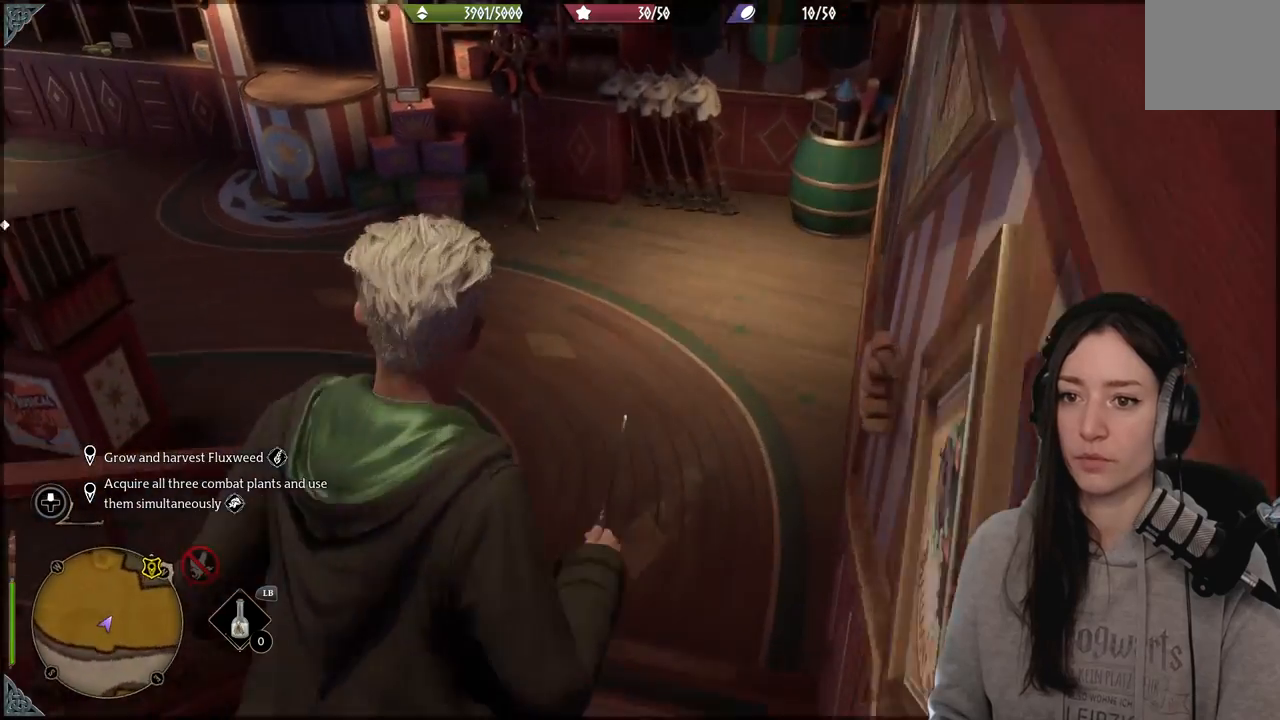
{"buttons": [], "left_stick": "up", "right_stick": "left", "events": [[183, "right_stick", "left"]]}
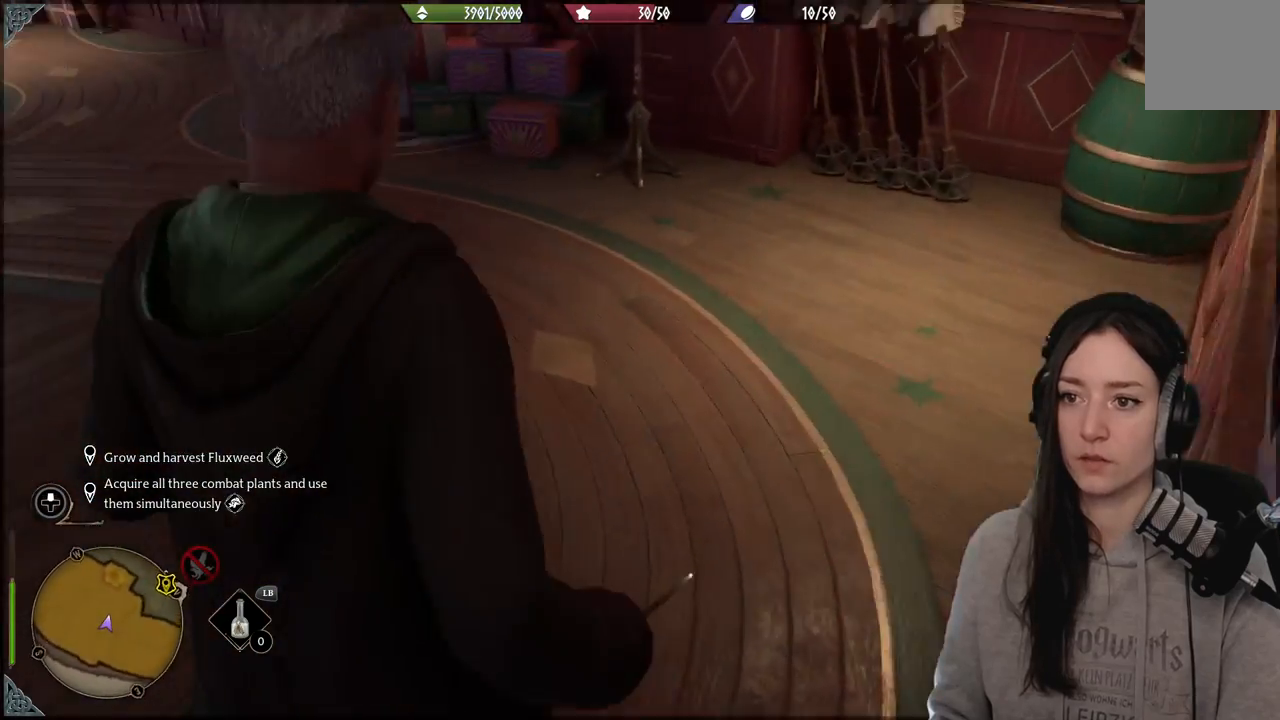
{"buttons": ["DPAD_LEFT"], "left_stick": "center", "right_stick": "left", "events": [[67, "left_stick", "up-left"], [250, "left_stick", "center"], [483, "DPAD_LEFT", "down"]]}
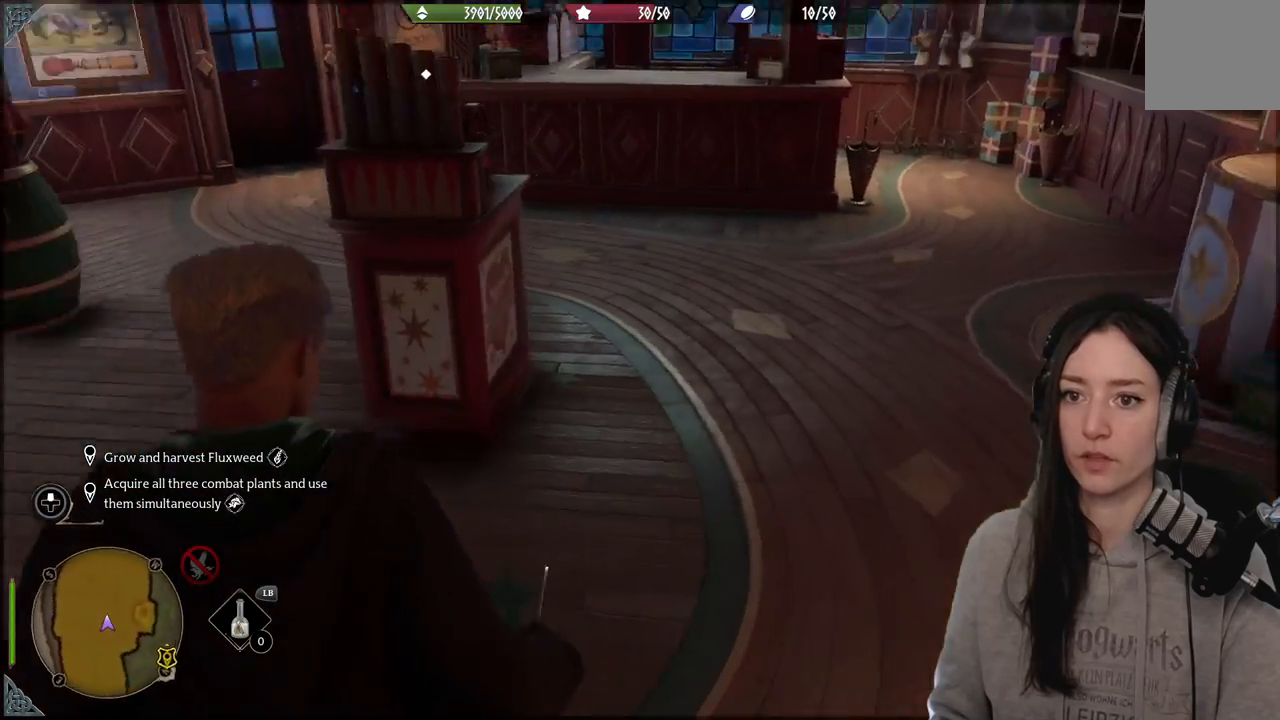
{"buttons": [], "left_stick": "center", "right_stick": "up-right", "events": [[117, "DPAD_LEFT", "up"], [117, "right_stick", "center"], [450, "right_stick", "up-right"]]}
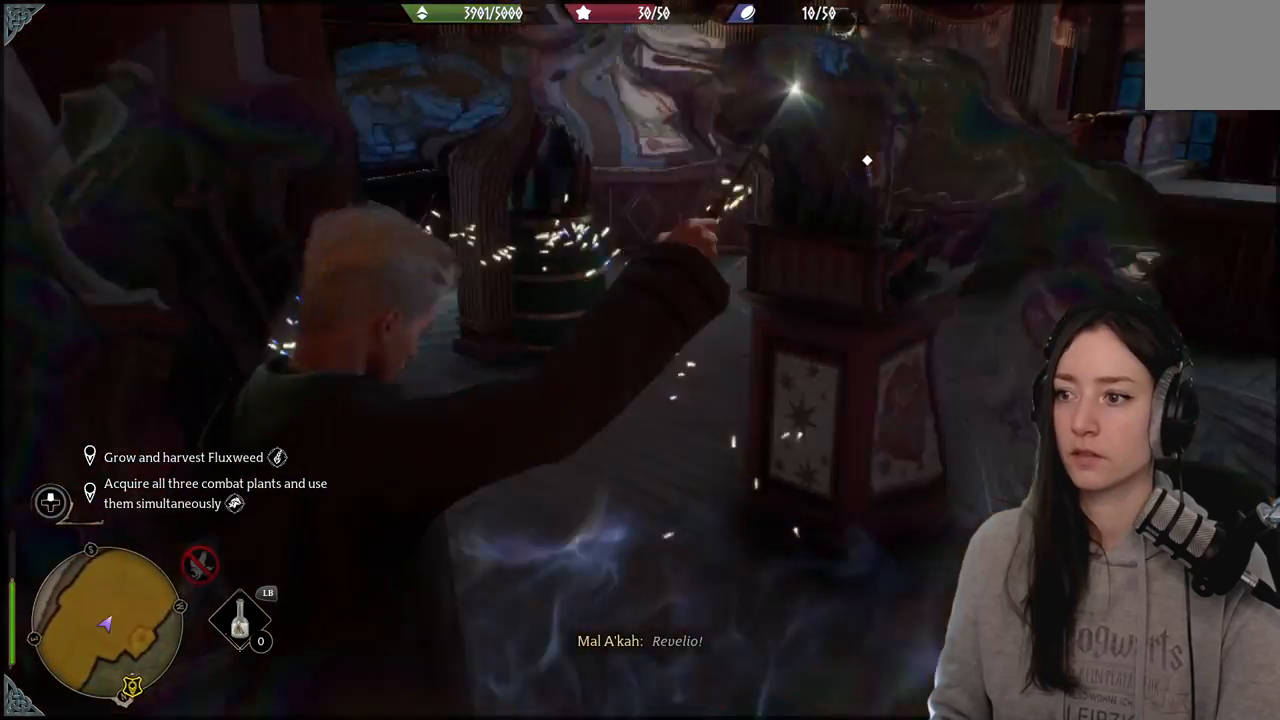
{"buttons": [], "left_stick": "center", "right_stick": "right", "events": [[100, "right_stick", "center"], [450, "right_stick", "right"]]}